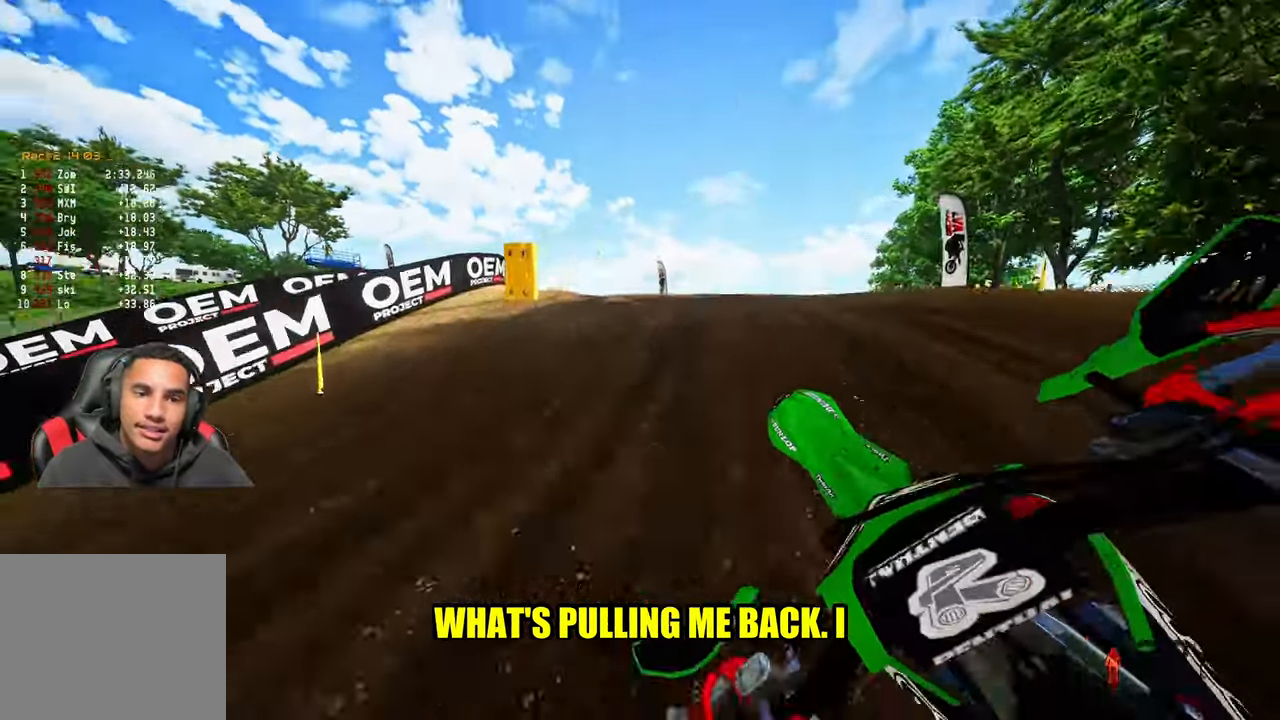
Gameplay with a controller (PlayStation layout); each line is a JSON object with the inputs held at the frame after it. "events" lists button and stick changes between this image and that frame as [ms after this image, input, new state], when the widget could be followed in between. Not read: other_buttons.
{"buttons": [], "left_stick": "up-left", "right_stick": "center", "events": []}
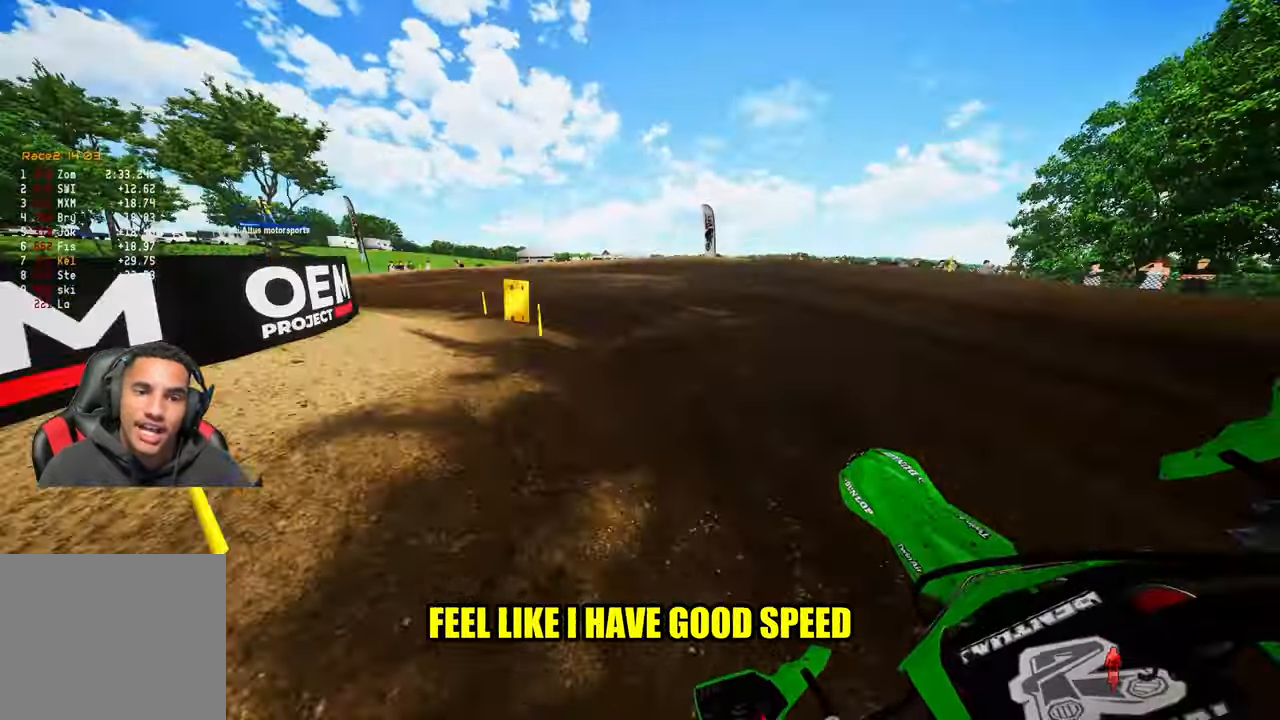
{"buttons": [], "left_stick": "up-left", "right_stick": "up-right", "events": [[350, "R3", "down"], [434, "R3", "up"], [450, "right_stick", "up-right"]]}
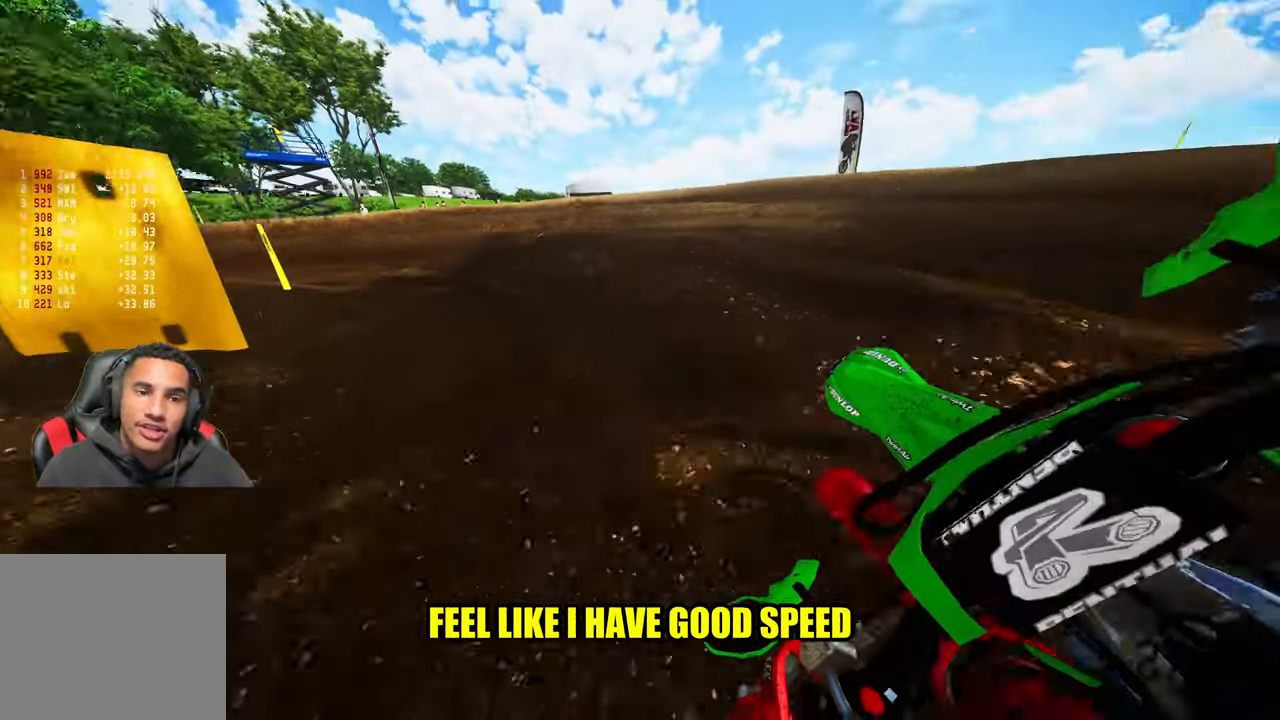
{"buttons": [], "left_stick": "up-left", "right_stick": "up-right", "events": [[17, "R2", "down"], [467, "R2", "up"]]}
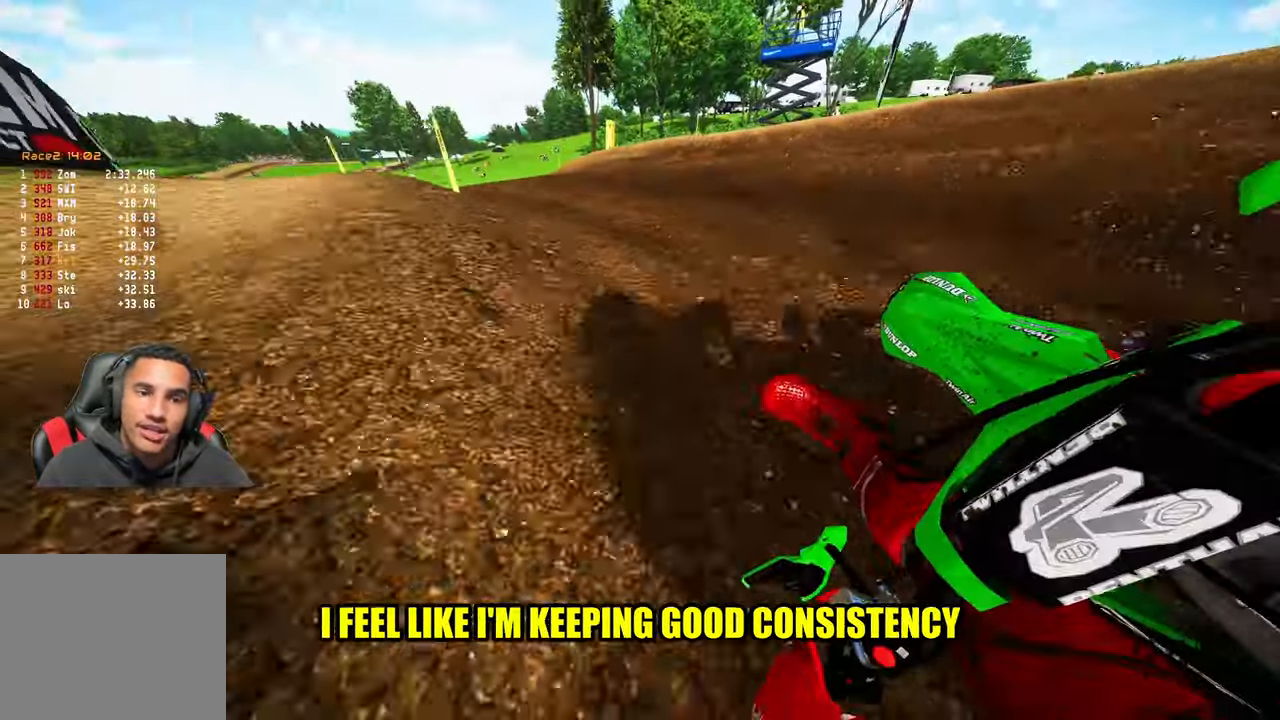
{"buttons": ["R2"], "left_stick": "up-left", "right_stick": "up-right", "events": [[134, "R2", "down"]]}
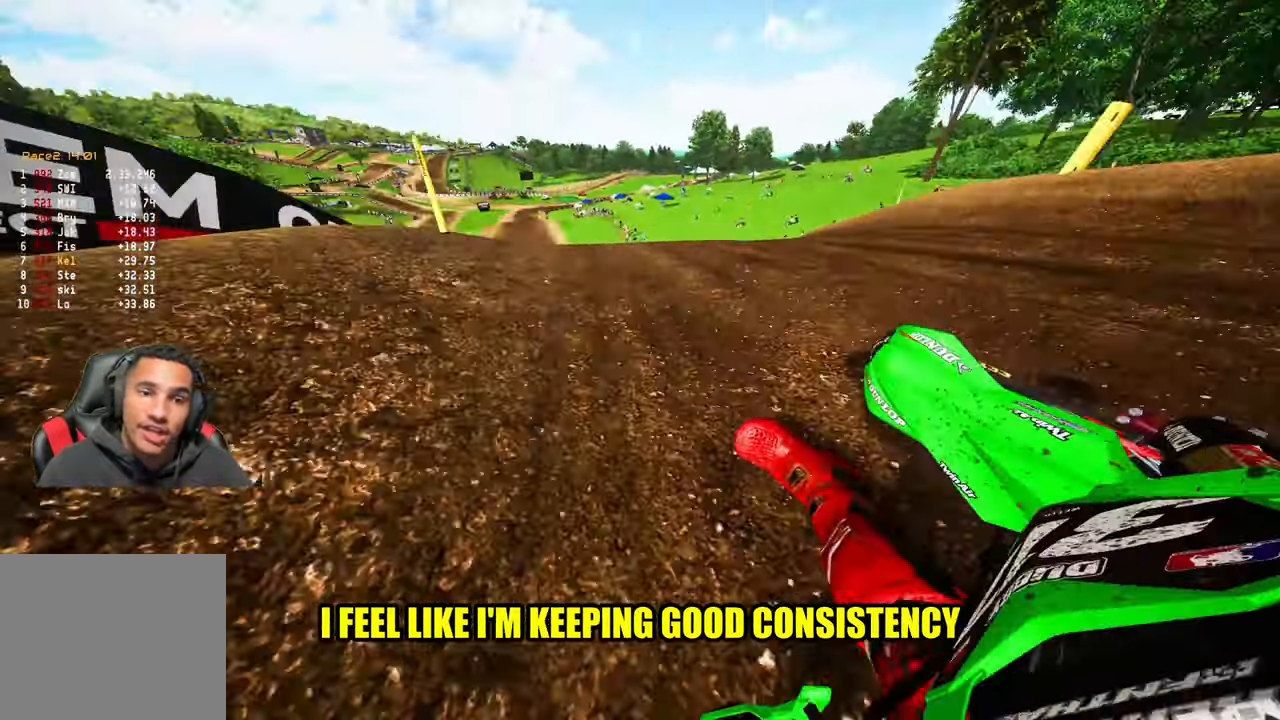
{"buttons": [], "left_stick": "up-right", "right_stick": "up", "events": [[300, "R2", "up"], [367, "left_stick", "up-right"], [367, "right_stick", "up"], [384, "R3", "down"], [467, "R3", "up"]]}
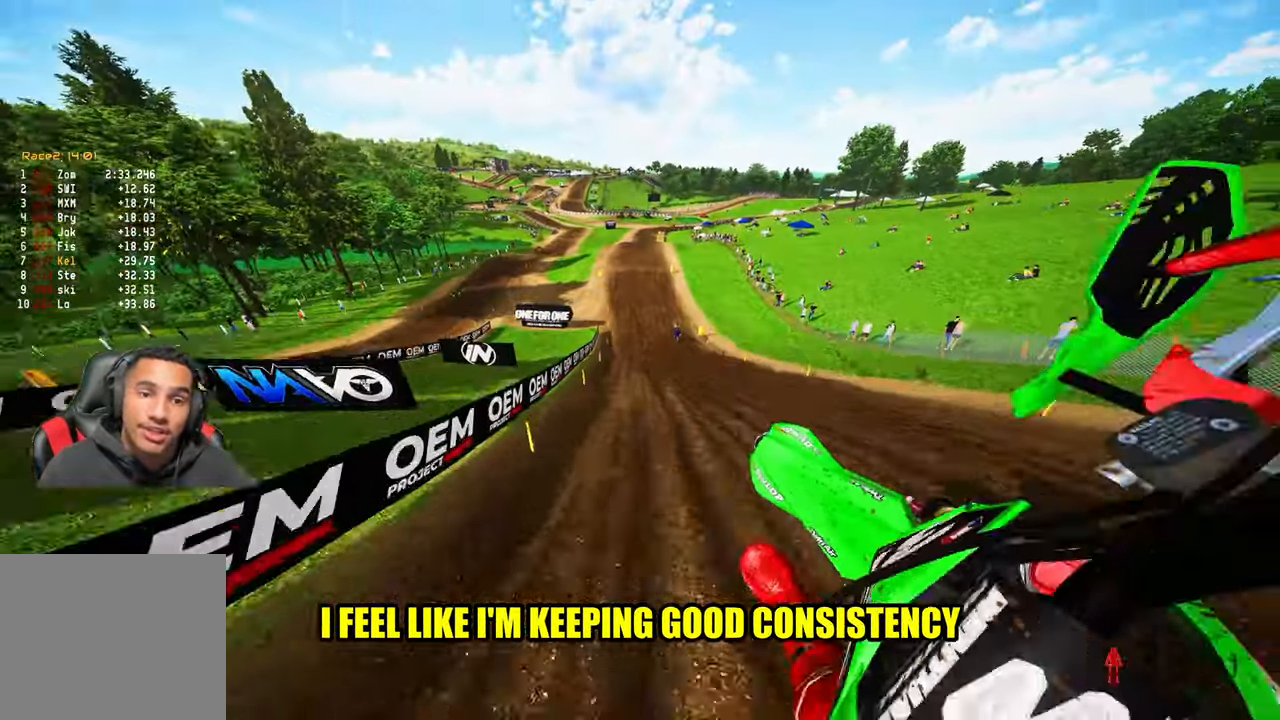
{"buttons": ["R2"], "left_stick": "up-left", "right_stick": "up", "events": [[67, "left_stick", "up-left"], [150, "R2", "down"], [284, "R2", "up"], [417, "R2", "down"]]}
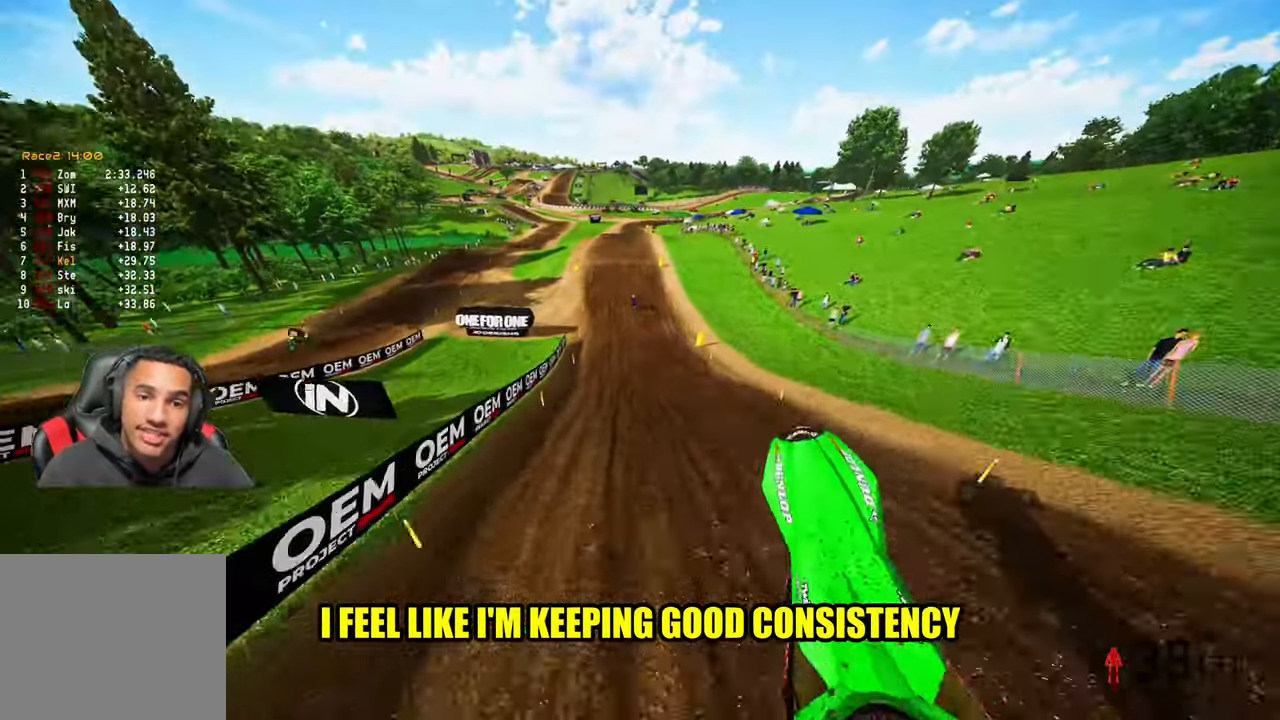
{"buttons": ["R2", "R3"], "left_stick": "center", "right_stick": "center", "events": [[50, "left_stick", "right"], [317, "right_stick", "center"], [333, "left_stick", "center"], [433, "R3", "down"]]}
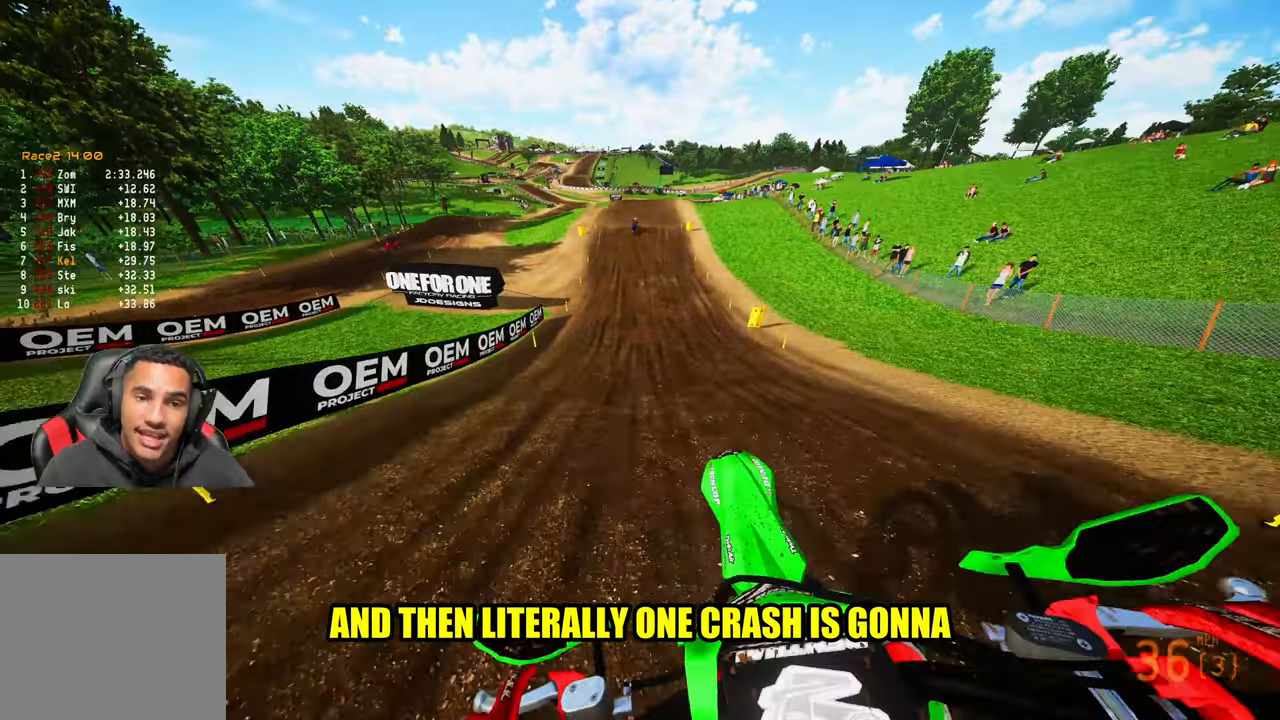
{"buttons": ["R2"], "left_stick": "center", "right_stick": "center", "events": [[66, "R3", "up"]]}
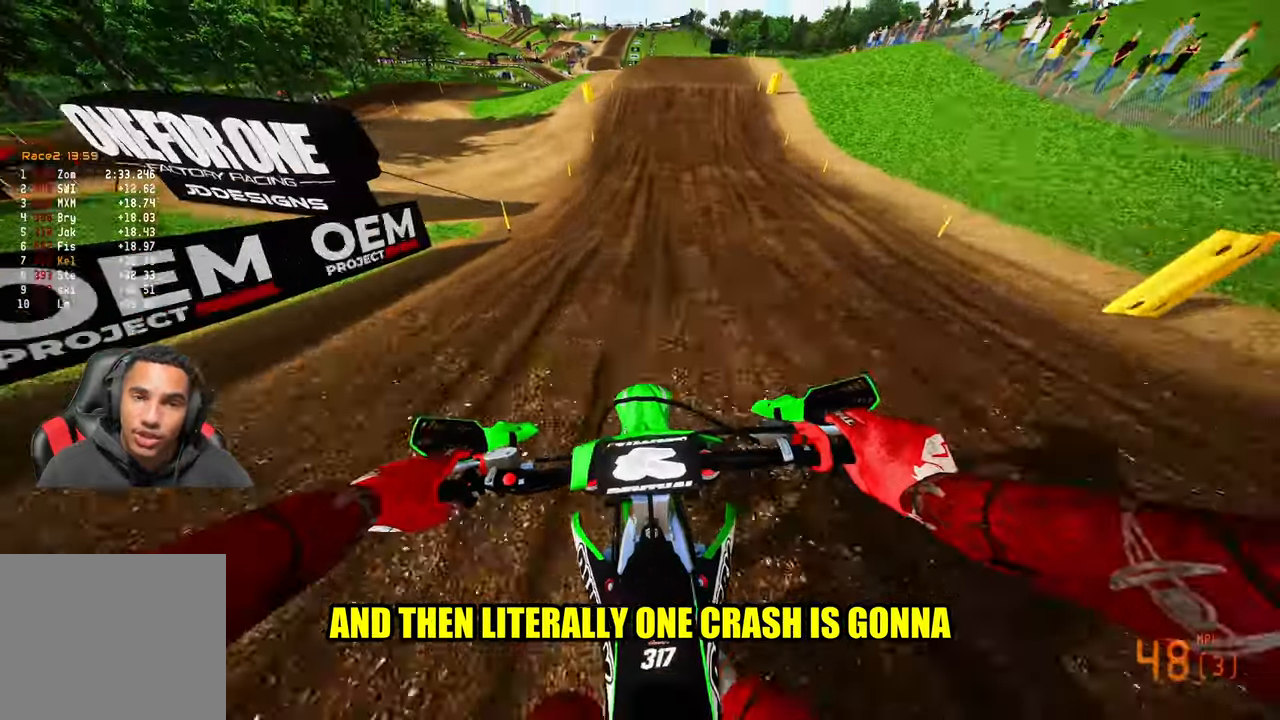
{"buttons": ["R2"], "left_stick": "center", "right_stick": "center", "events": [[216, "R3", "down"], [300, "R3", "up"]]}
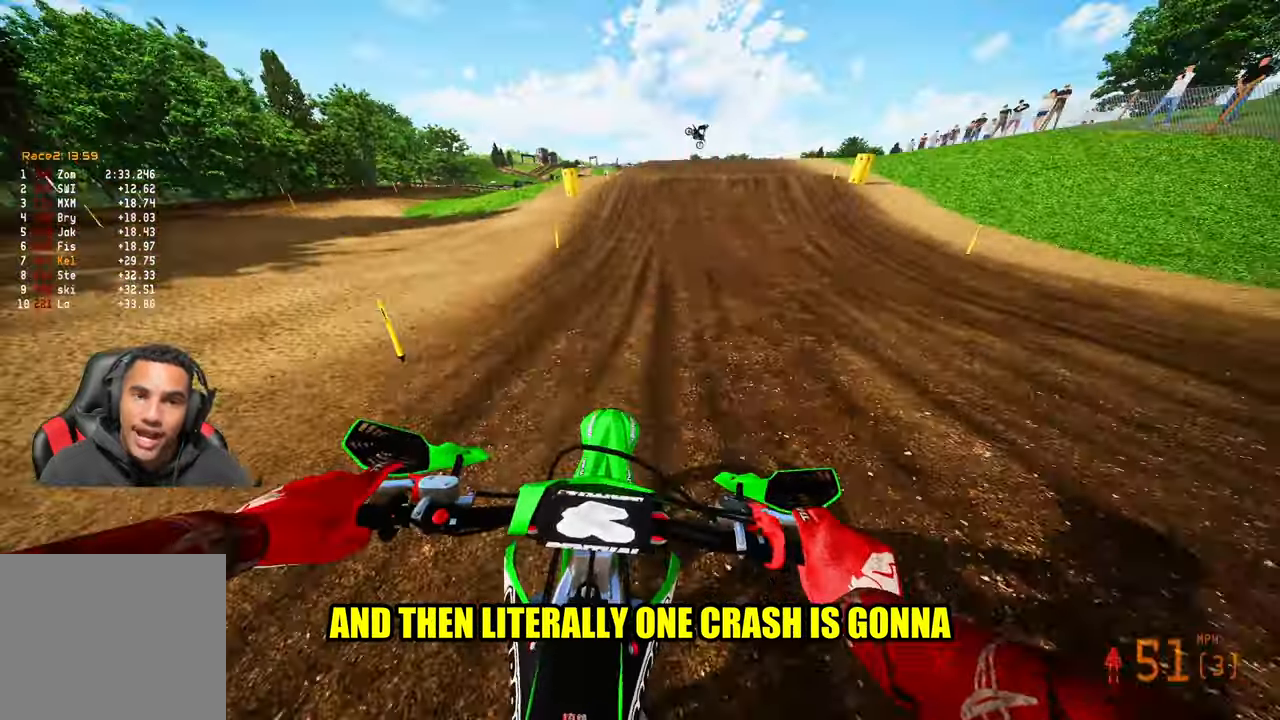
{"buttons": ["R2"], "left_stick": "right", "right_stick": "down-left", "events": [[333, "left_stick", "up-right"], [466, "left_stick", "right"], [466, "right_stick", "down-left"]]}
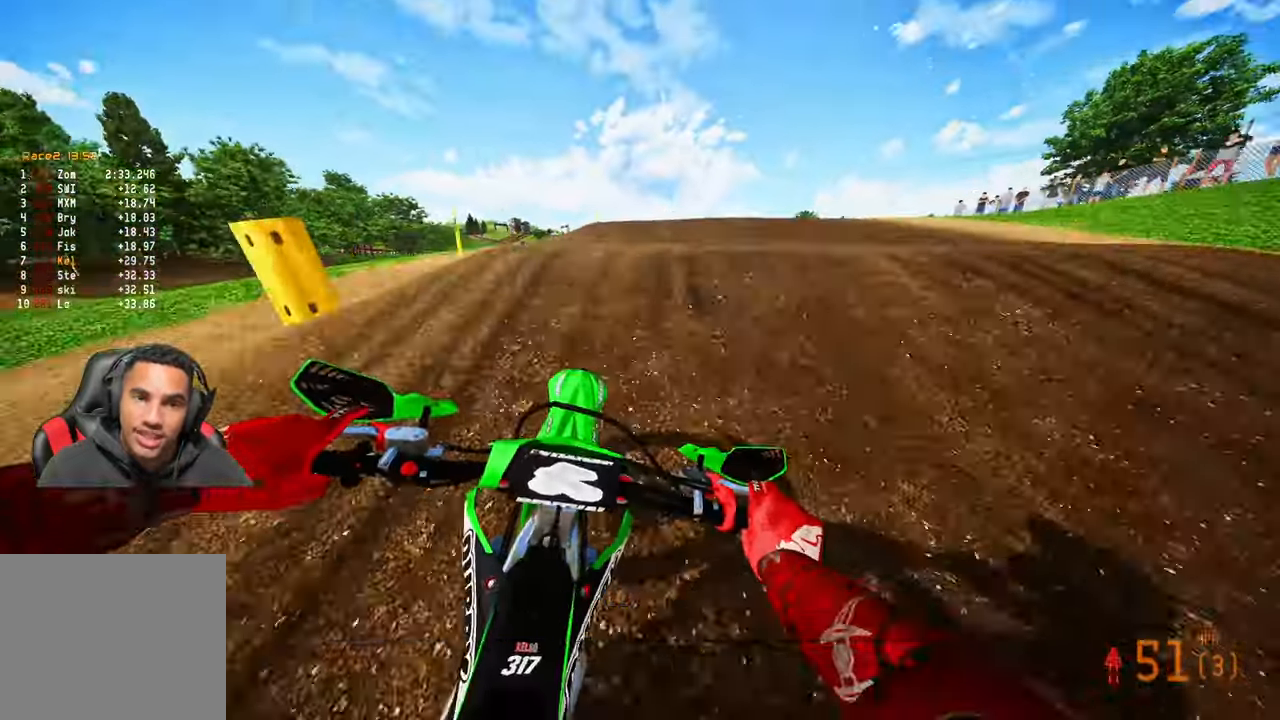
{"buttons": ["R2"], "left_stick": "center", "right_stick": "down-left", "events": [[16, "R3", "down"], [100, "R3", "up"], [133, "R2", "up"], [183, "left_stick", "center"], [466, "R2", "down"]]}
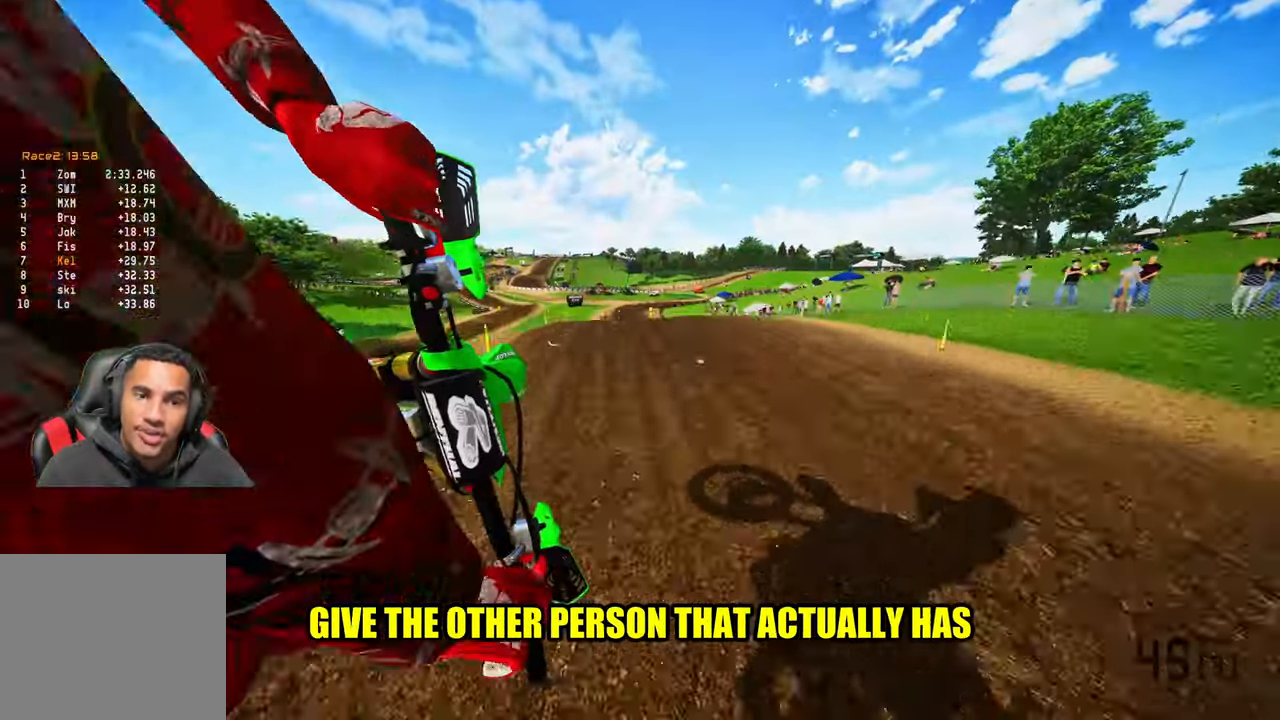
{"buttons": ["R2"], "left_stick": "center", "right_stick": "center", "events": [[66, "R3", "down"], [133, "R3", "up"], [266, "right_stick", "center"]]}
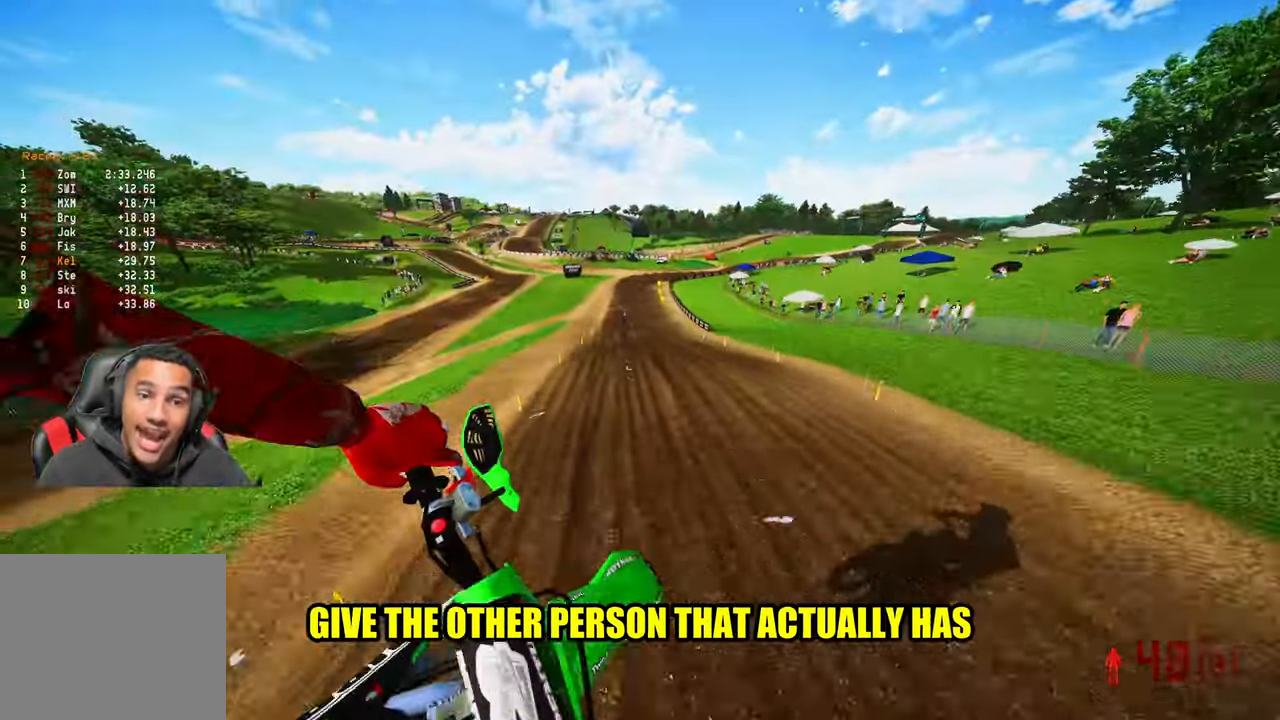
{"buttons": ["R2"], "left_stick": "left", "right_stick": "up", "events": [[66, "left_stick", "left"], [66, "right_stick", "up"]]}
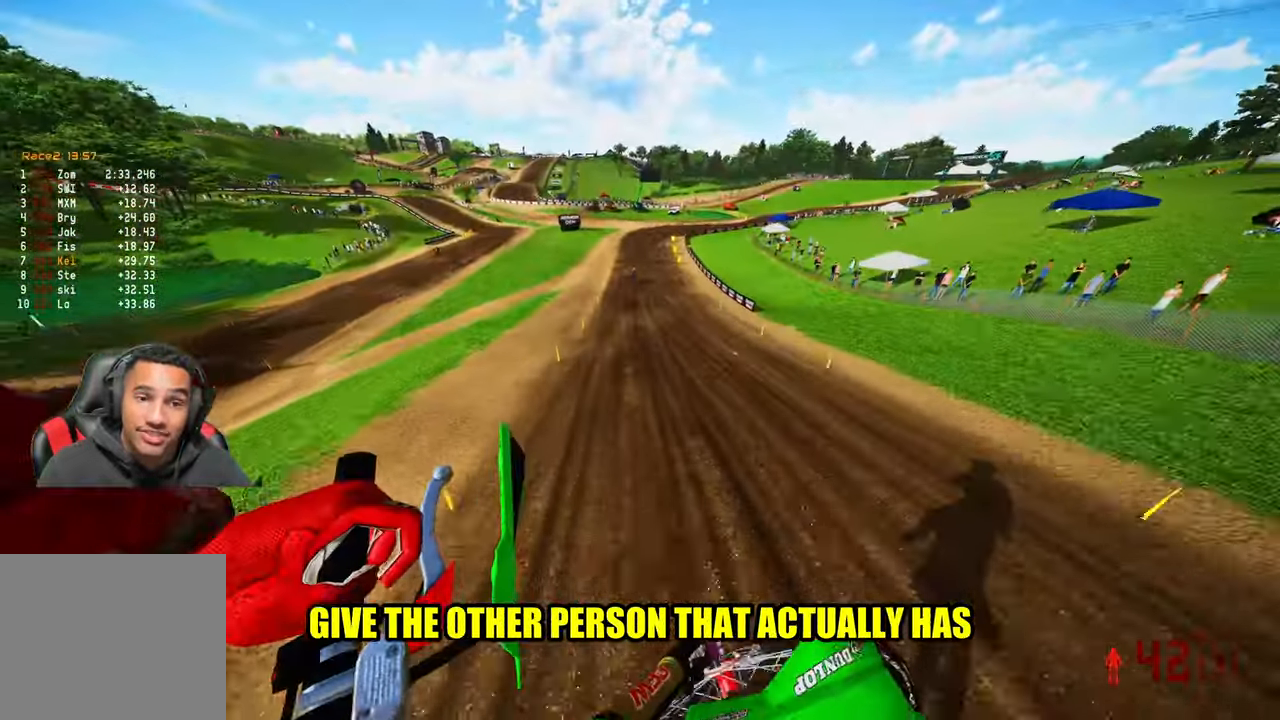
{"buttons": ["R2"], "left_stick": "center", "right_stick": "center", "events": [[400, "left_stick", "center"], [466, "right_stick", "center"]]}
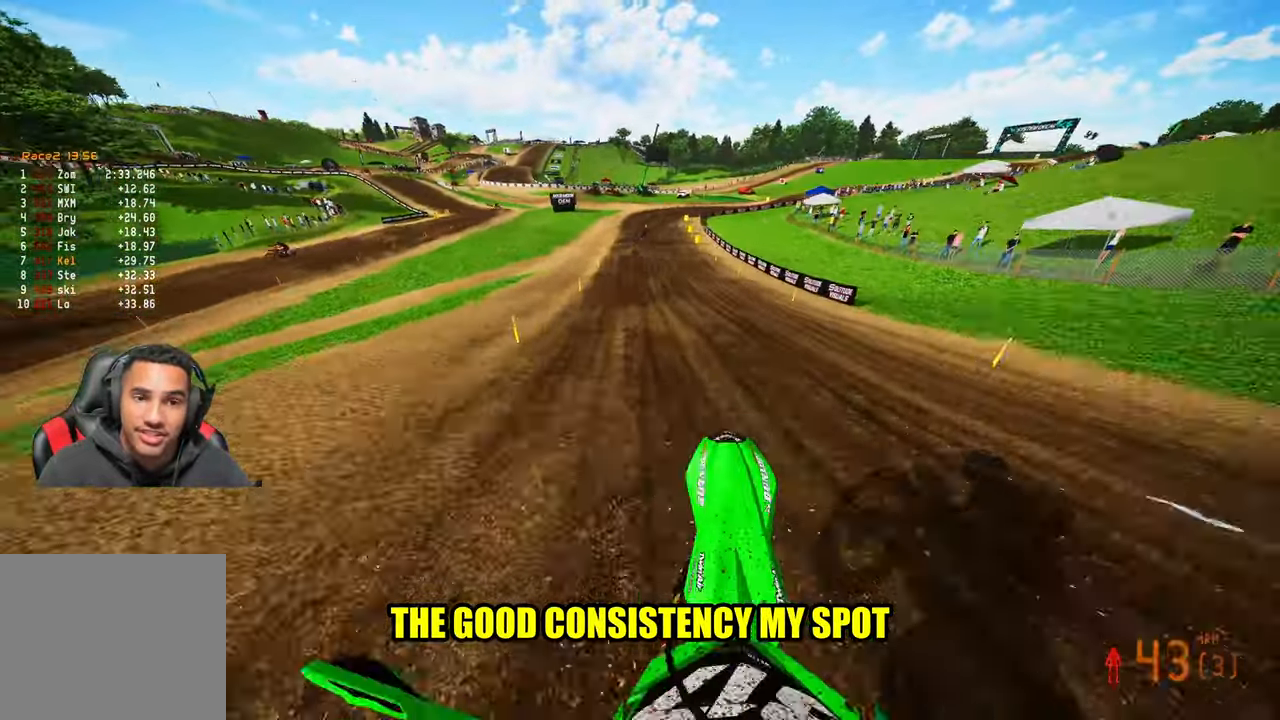
{"buttons": ["R2"], "left_stick": "up", "right_stick": "down-left", "events": [[66, "left_stick", "up"], [316, "right_stick", "down-left"]]}
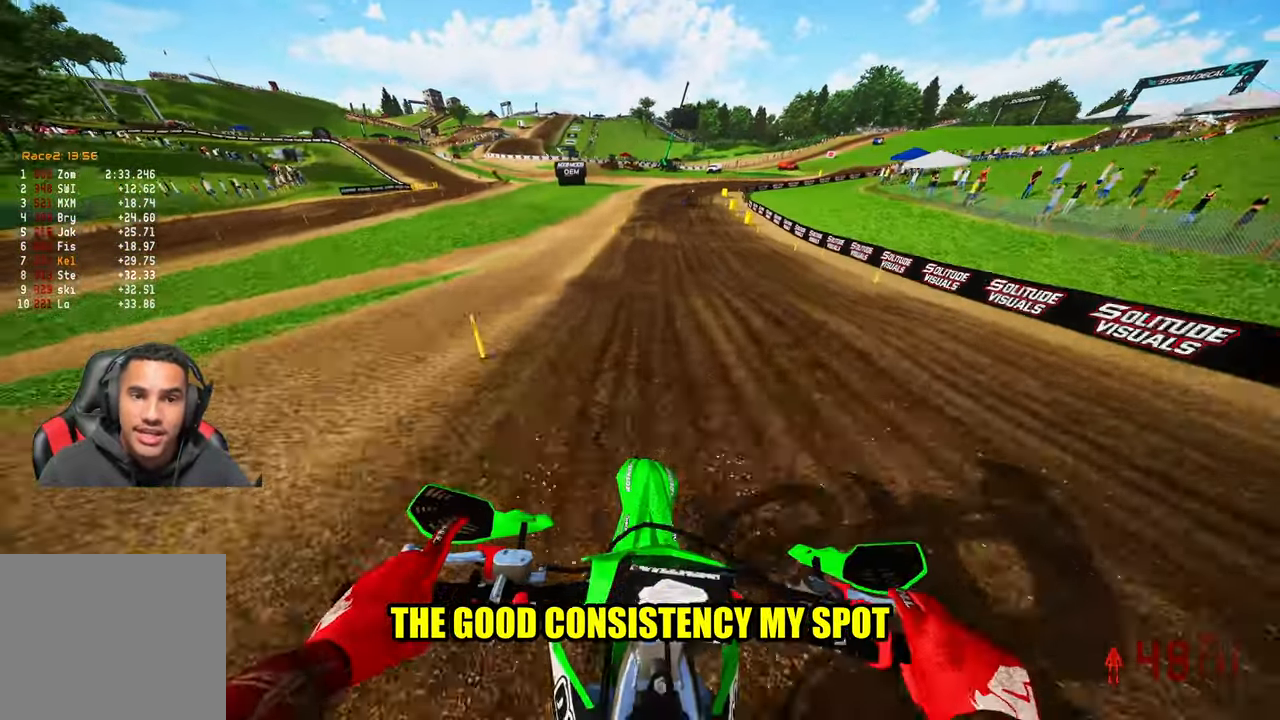
{"buttons": ["R2"], "left_stick": "up", "right_stick": "center", "events": [[366, "right_stick", "center"]]}
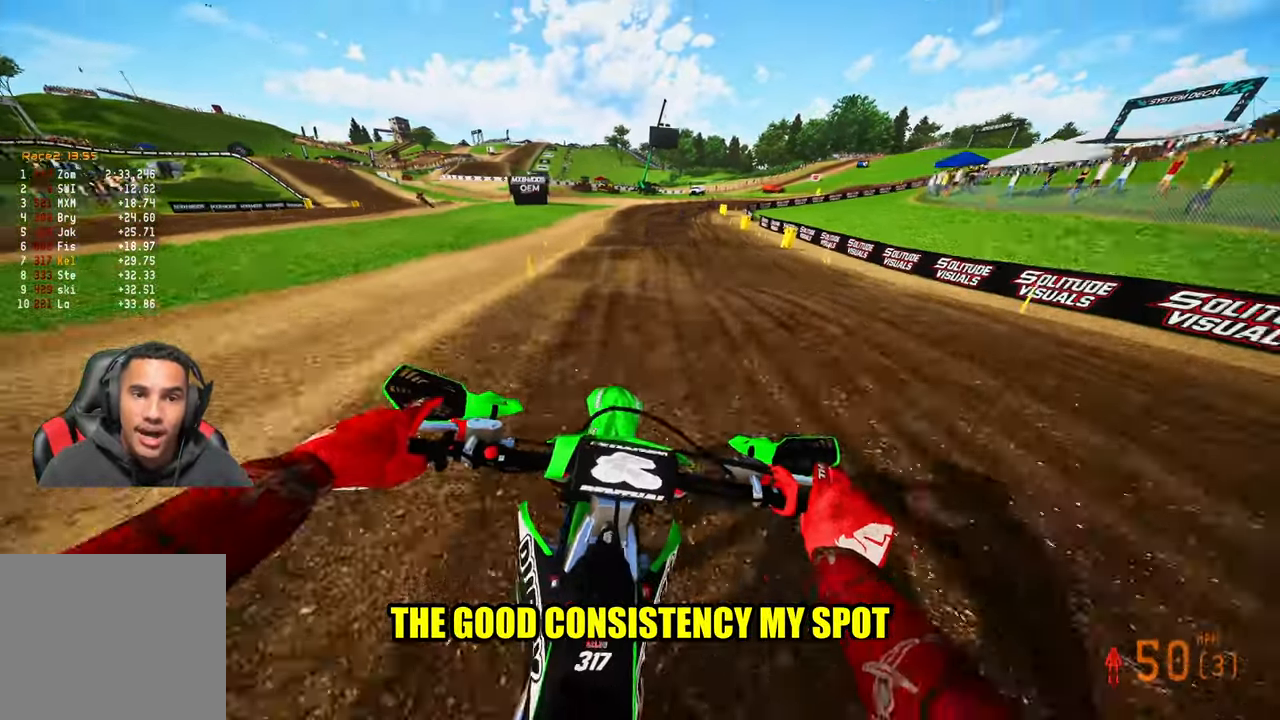
{"buttons": [], "left_stick": "up", "right_stick": "center", "events": [[300, "R2", "up"]]}
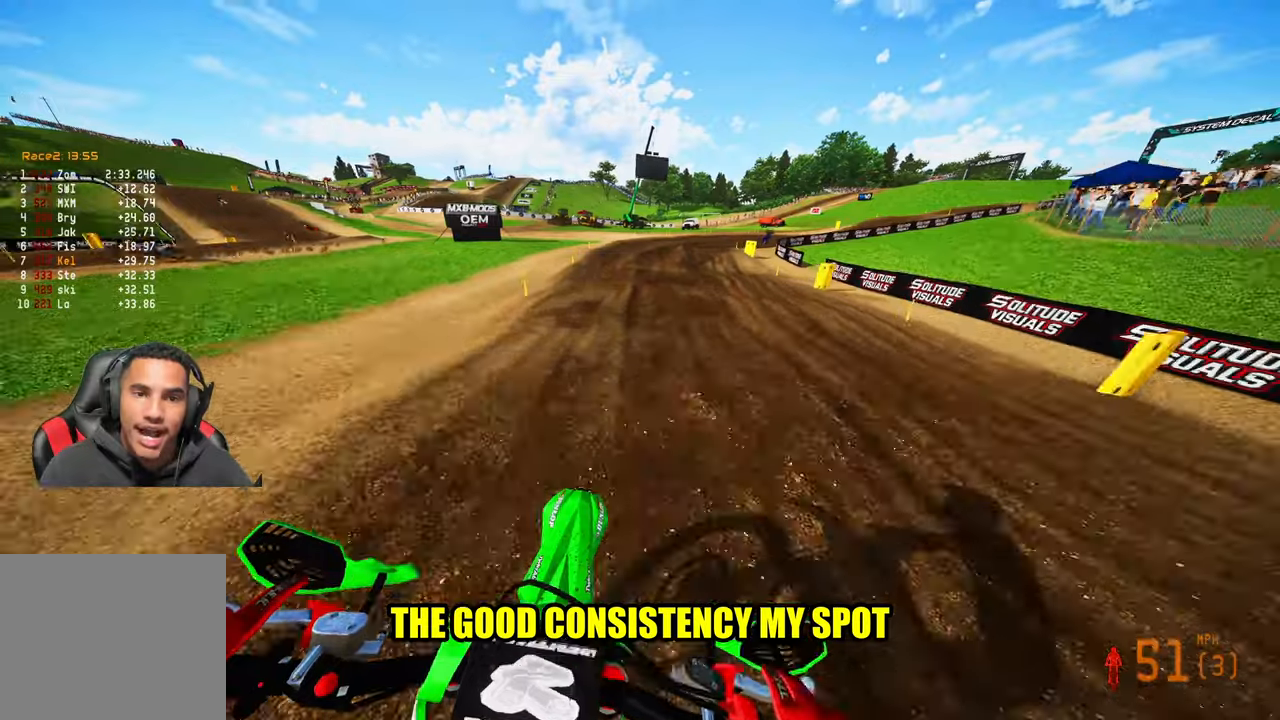
{"buttons": [], "left_stick": "up-right", "right_stick": "down-left", "events": [[83, "R2", "down"], [433, "R2", "up"], [433, "left_stick", "up-right"], [467, "right_stick", "down-left"]]}
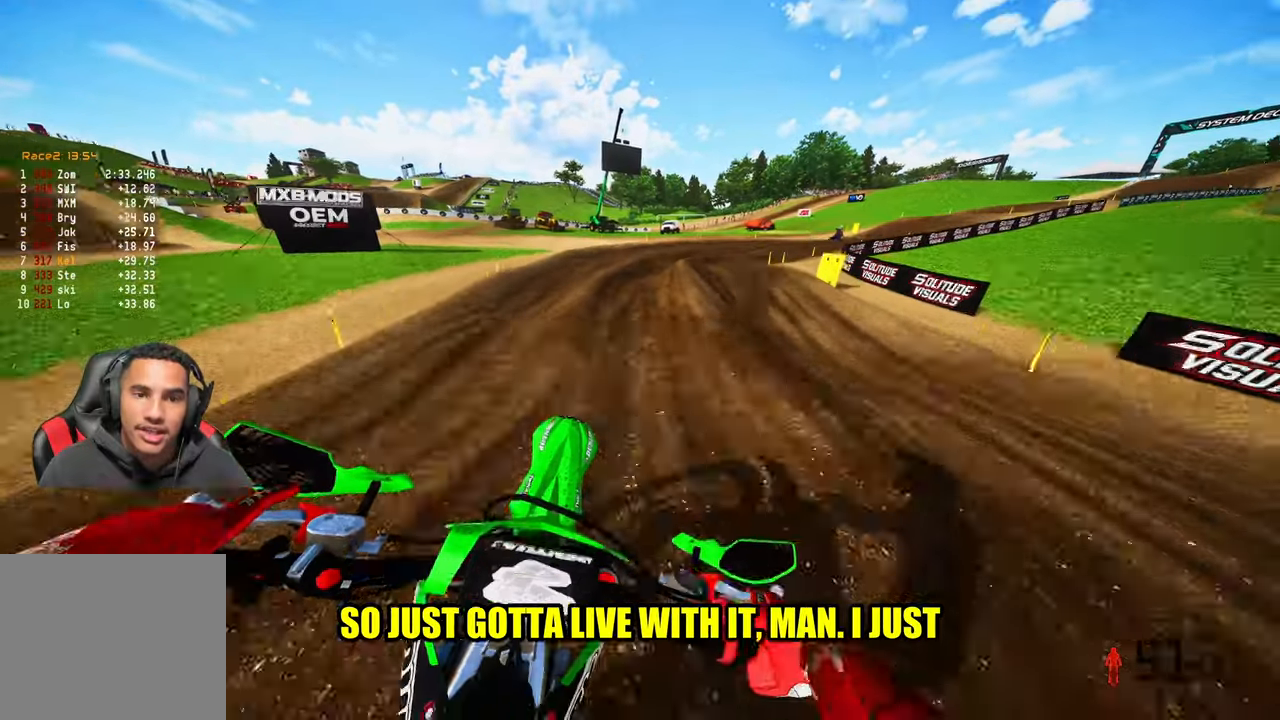
{"buttons": [], "left_stick": "up-right", "right_stick": "down-left", "events": [[300, "R2", "down"], [450, "R2", "up"]]}
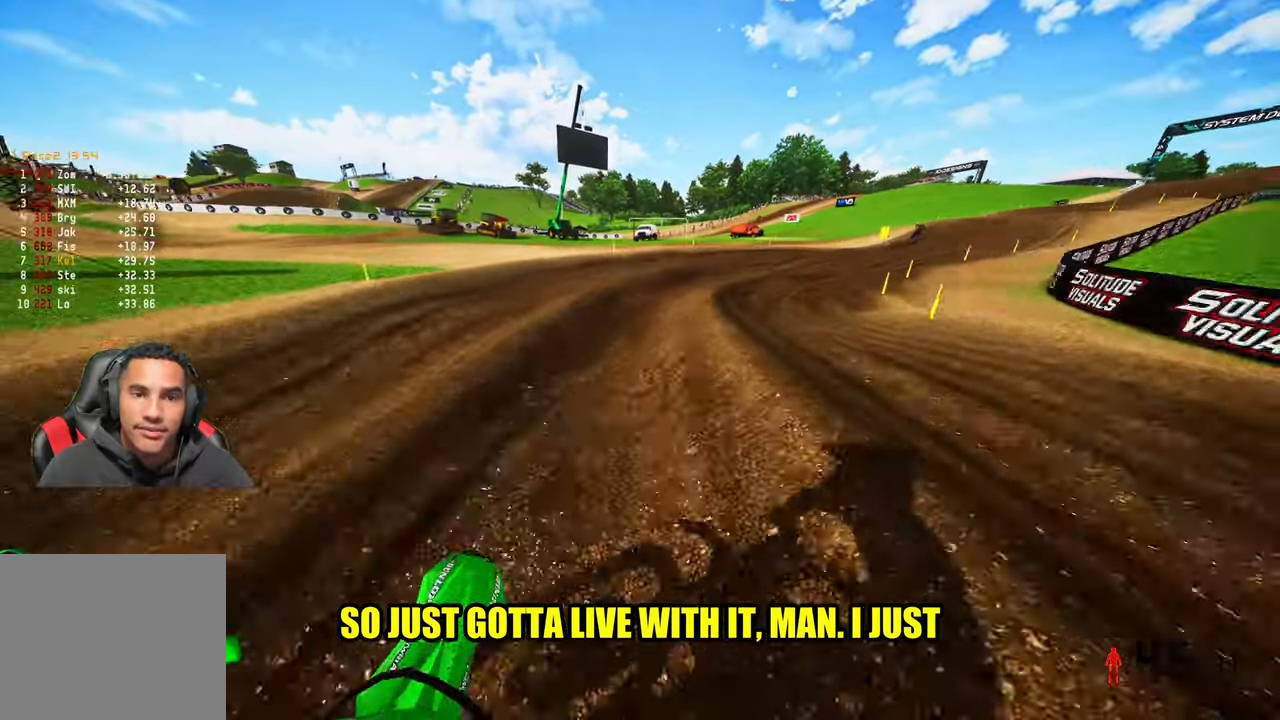
{"buttons": ["R2"], "left_stick": "up-right", "right_stick": "left", "events": [[283, "R2", "down"], [333, "R3", "down"], [367, "right_stick", "left"], [467, "R3", "up"]]}
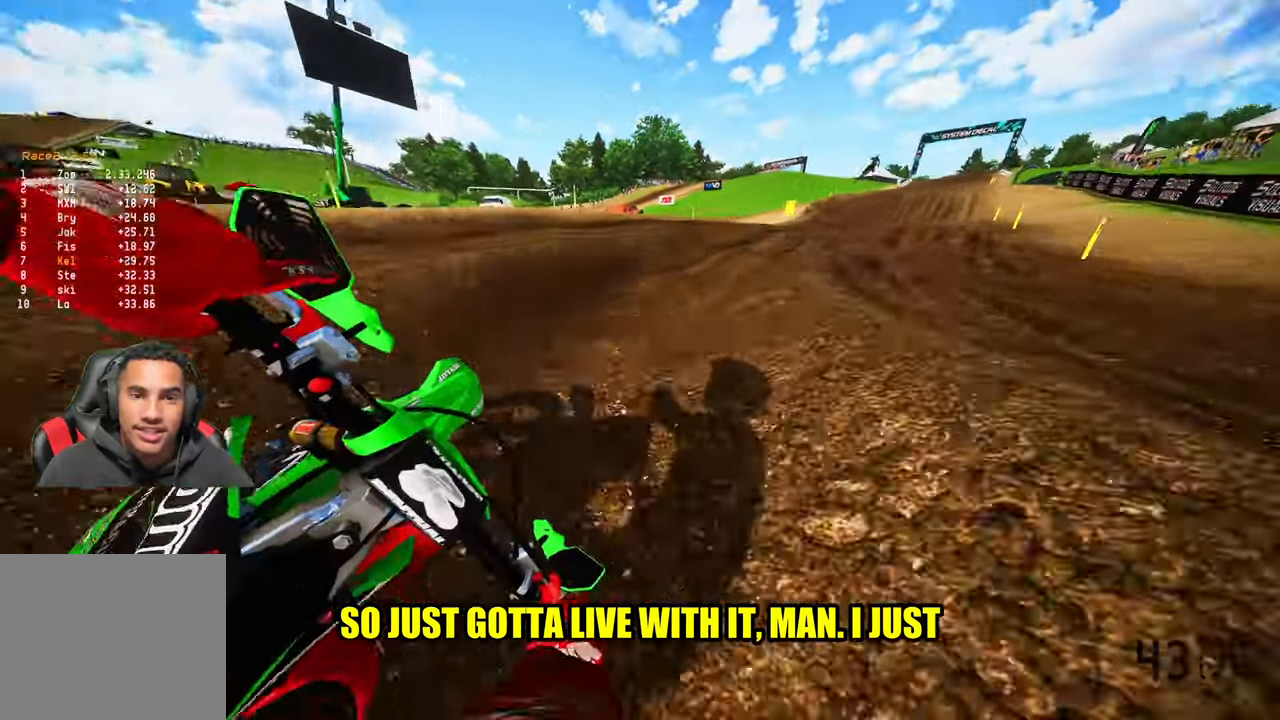
{"buttons": ["R2"], "left_stick": "up", "right_stick": "up-left", "events": [[350, "left_stick", "up"], [417, "right_stick", "up-left"]]}
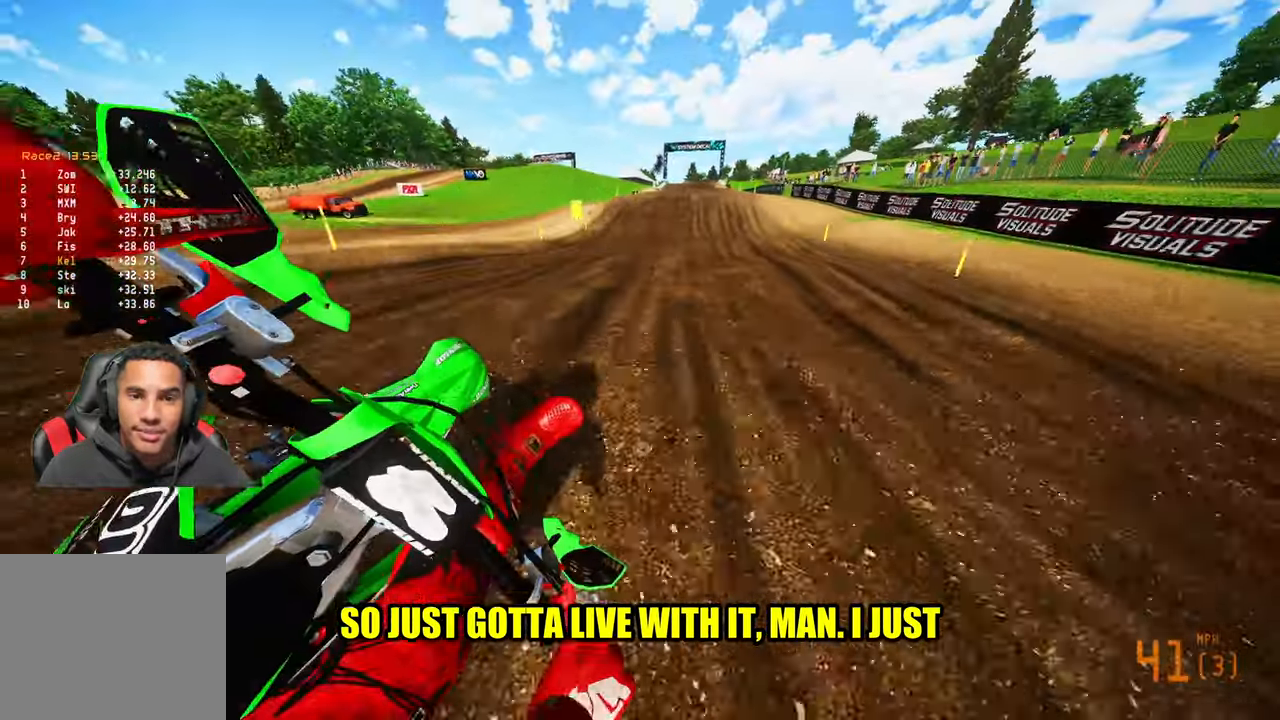
{"buttons": ["R2"], "left_stick": "up", "right_stick": "center"}
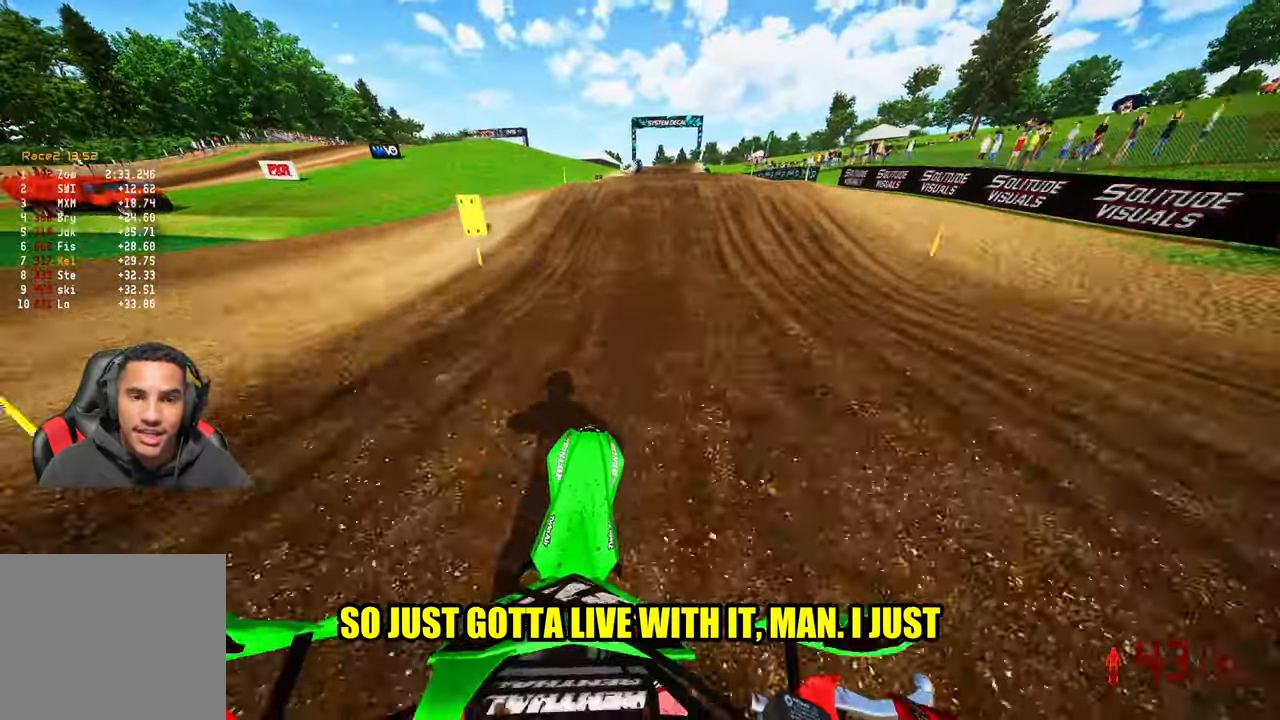
{"buttons": ["R2", "R3"], "left_stick": "center", "right_stick": "up", "events": [[33, "left_stick", "center"], [333, "right_stick", "up"], [450, "R3", "down"]]}
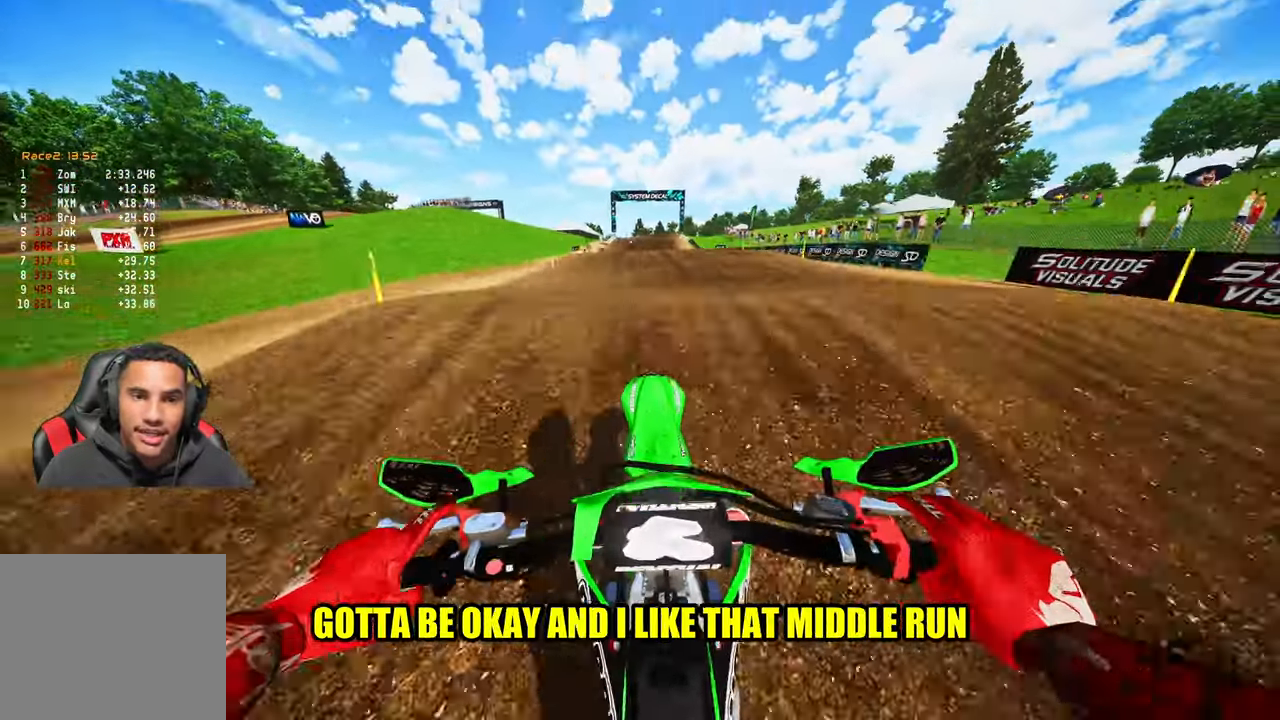
{"buttons": ["R2"], "left_stick": "center", "right_stick": "up", "events": [[50, "R3", "up"], [400, "R3", "down"], [467, "R3", "up"]]}
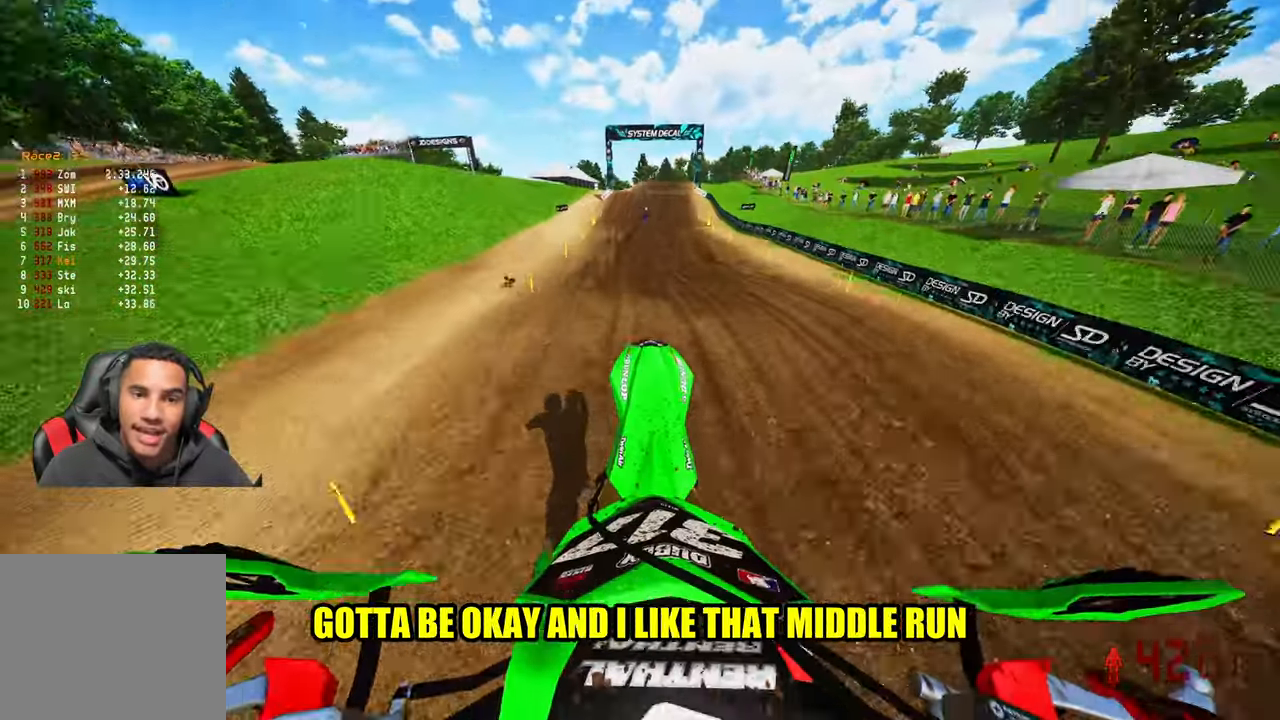
{"buttons": ["R2"], "left_stick": "center", "right_stick": "up", "events": []}
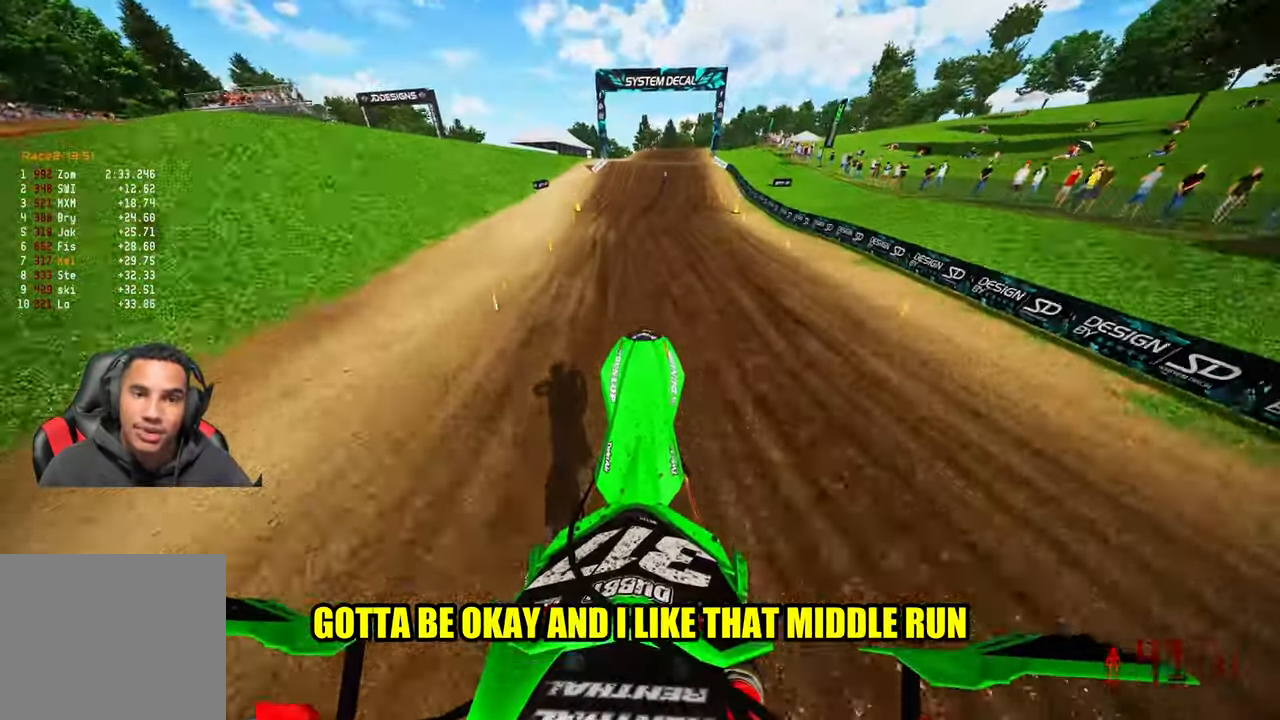
{"buttons": ["R2", "R3"], "left_stick": "up-right", "right_stick": "up-left", "events": [[317, "left_stick", "up-right"], [383, "right_stick", "up-left"], [450, "R3", "down"]]}
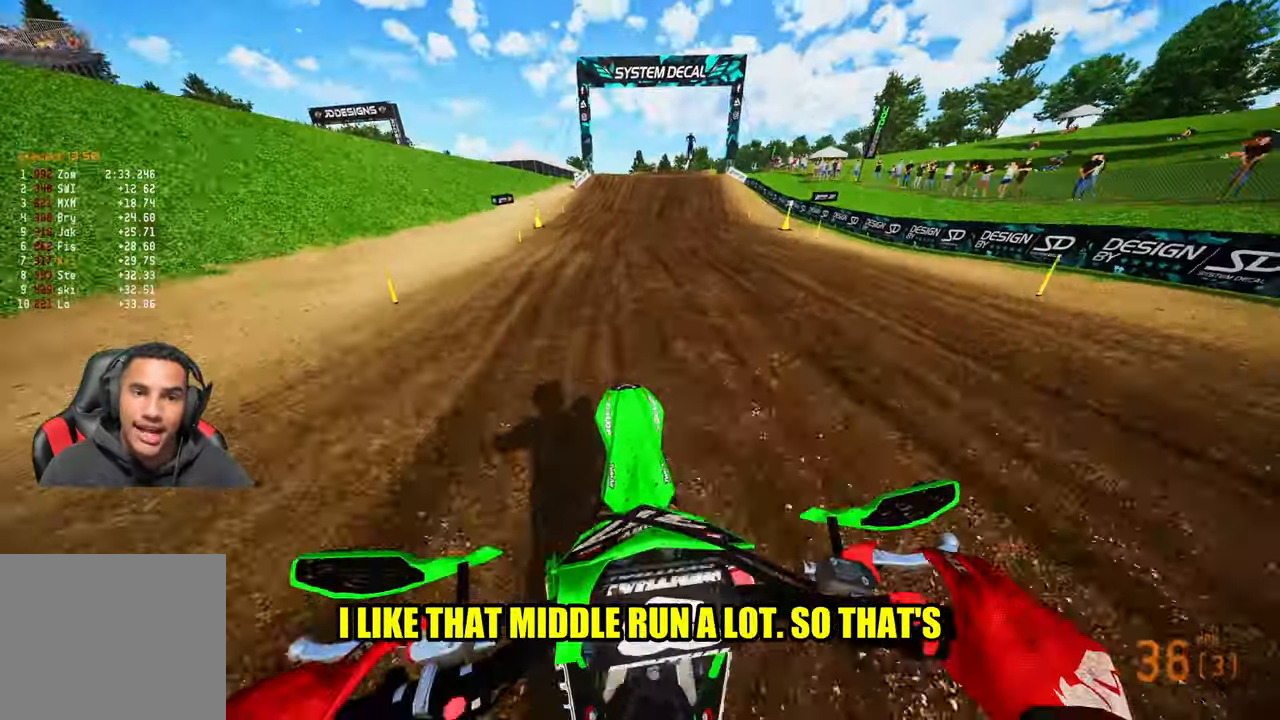
{"buttons": ["R2"], "left_stick": "up", "right_stick": "down-left", "events": [[50, "R3", "up"], [50, "right_stick", "center"], [100, "right_stick", "down-left"], [400, "R3", "down"], [467, "left_stick", "up"], [500, "R3", "up"]]}
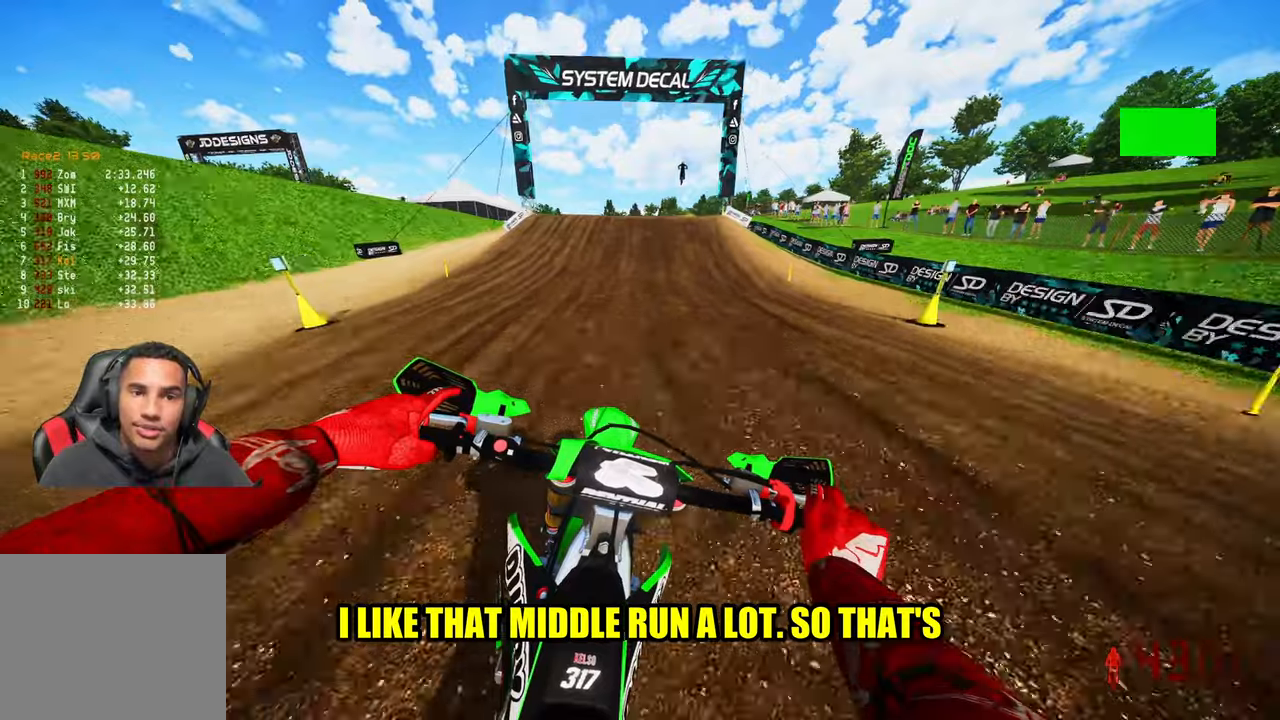
{"buttons": ["R2"], "left_stick": "up", "right_stick": "down-left", "events": []}
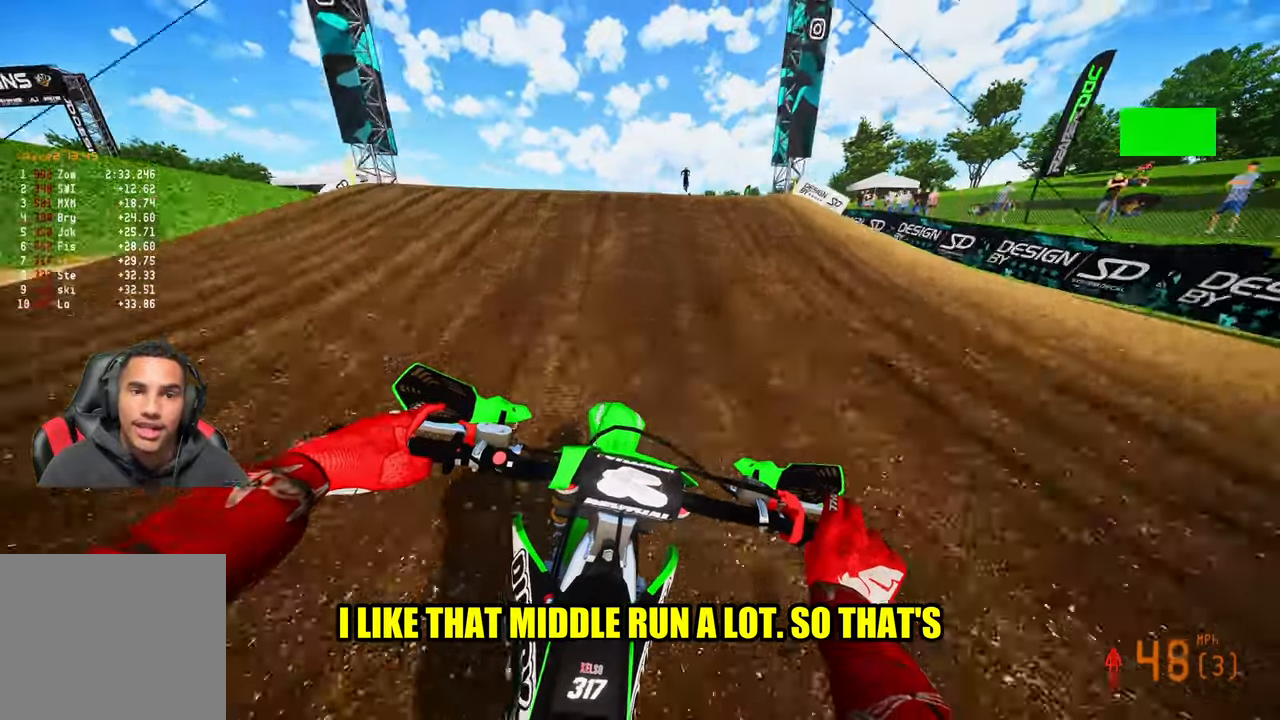
{"buttons": ["R2"], "left_stick": "up", "right_stick": "up", "events": [[84, "right_stick", "center"], [284, "right_stick", "up"], [384, "R3", "down"], [467, "R3", "up"]]}
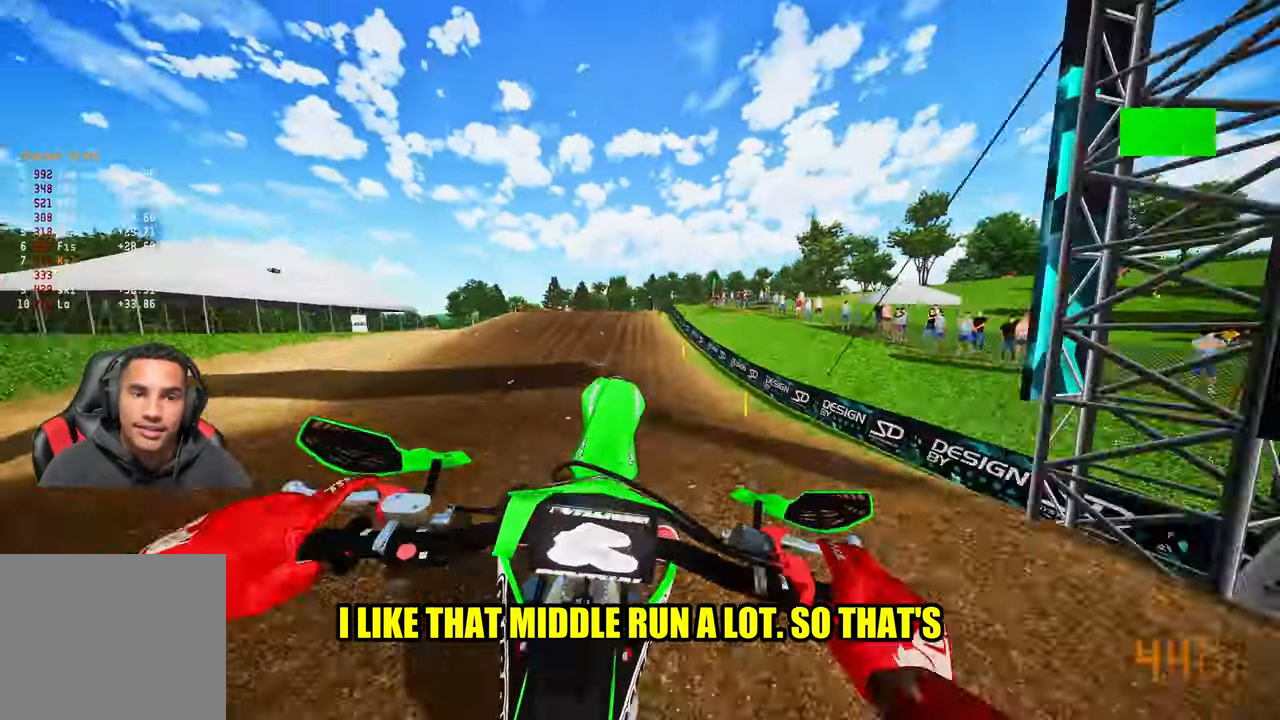
{"buttons": ["R2"], "left_stick": "up", "right_stick": "up", "events": []}
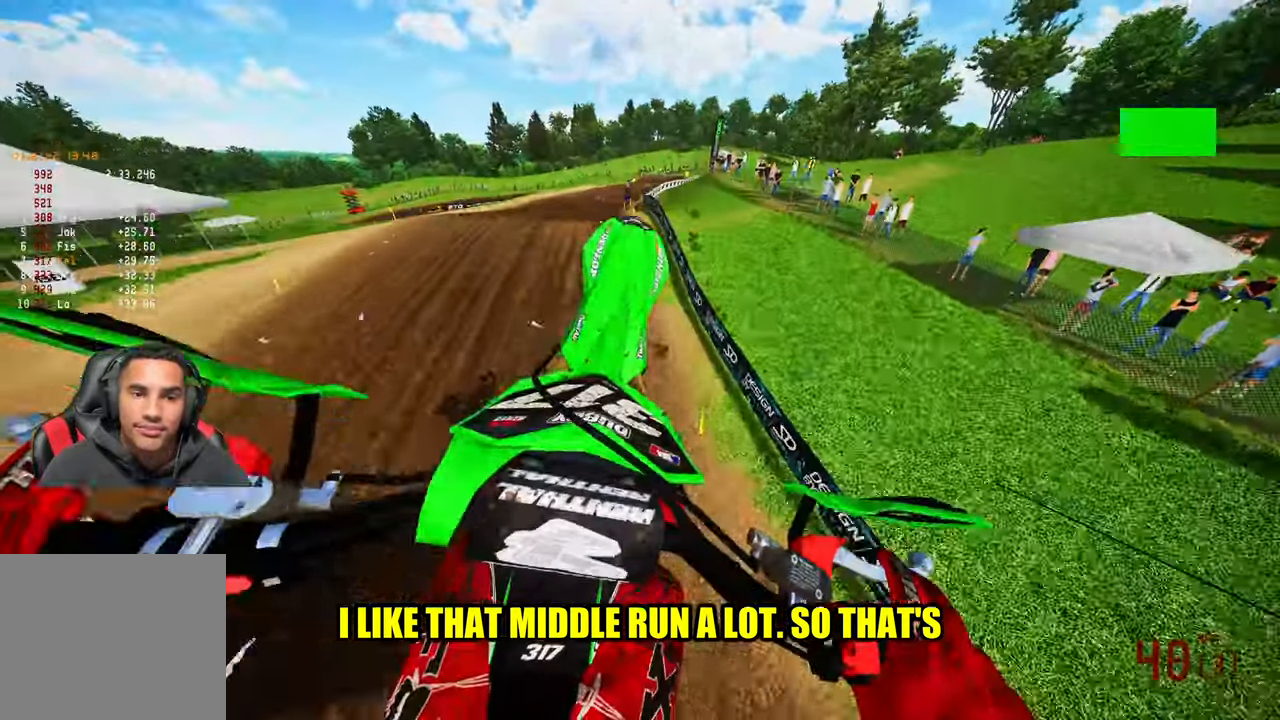
{"buttons": ["R2"], "left_stick": "up-right", "right_stick": "up", "events": [[167, "R3", "down"], [267, "R3", "up"], [400, "left_stick", "up-right"]]}